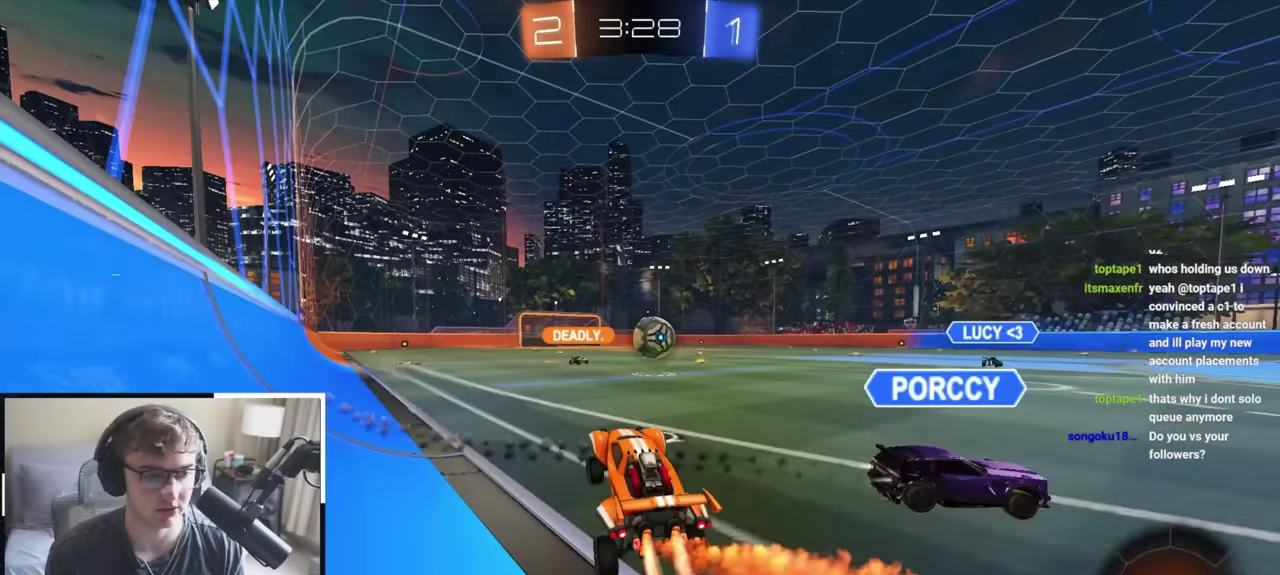
Gameplay with a controller (PlayStation layout); each line is a JSON object with the inputs held at the frame after it (dt_ms = milliseconds from this image to that frame). "events" lists button and stick changes between this image and that frame as [ms after this image, input, new state], when the widget could be followed in between. Not read: R2.
{"dt_ms": 400, "buttons": ["L2"], "left_stick": "up-right", "right_stick": "center", "events": [[50, "CROSS", "down"], [150, "CROSS", "up"], [150, "L2", "up"], [200, "left_stick", "up-right"], [300, "L2", "down"]]}
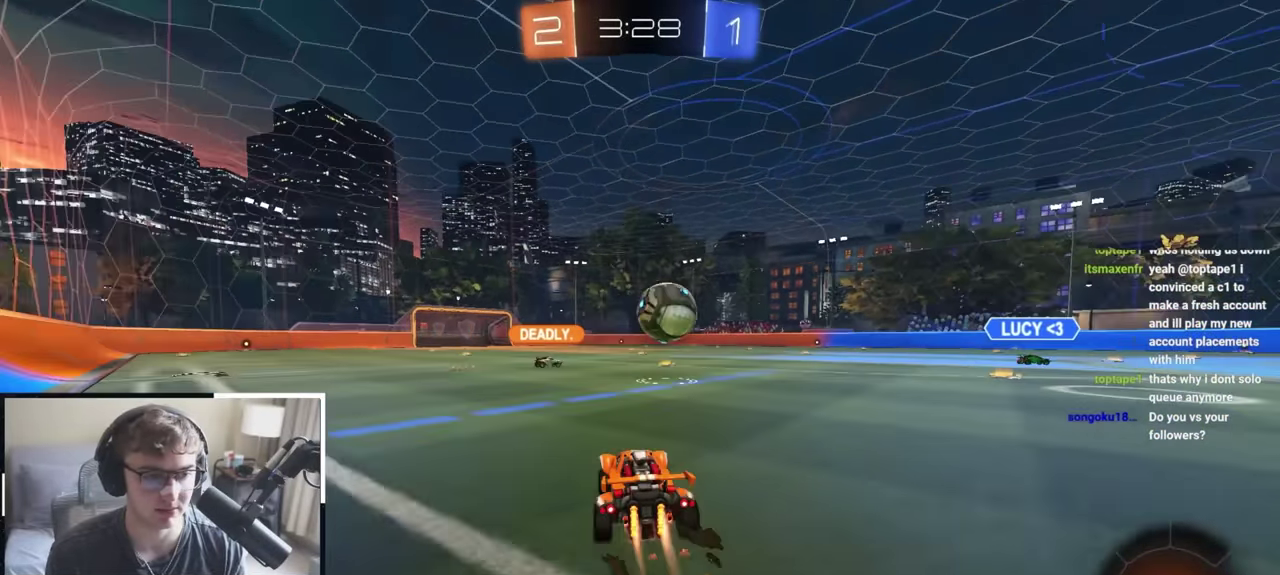
{"dt_ms": 800, "buttons": ["L2", "R1"], "left_stick": "up-right", "right_stick": "center", "events": [[83, "left_stick", "up"], [283, "left_stick", "up-right"], [300, "CROSS", "down"], [300, "R1", "down"], [400, "CROSS", "up"], [433, "left_stick", "right"], [467, "CROSS", "down"], [567, "CROSS", "up"], [567, "left_stick", "up-right"], [650, "left_stick", "right"], [767, "left_stick", "up-right"]]}
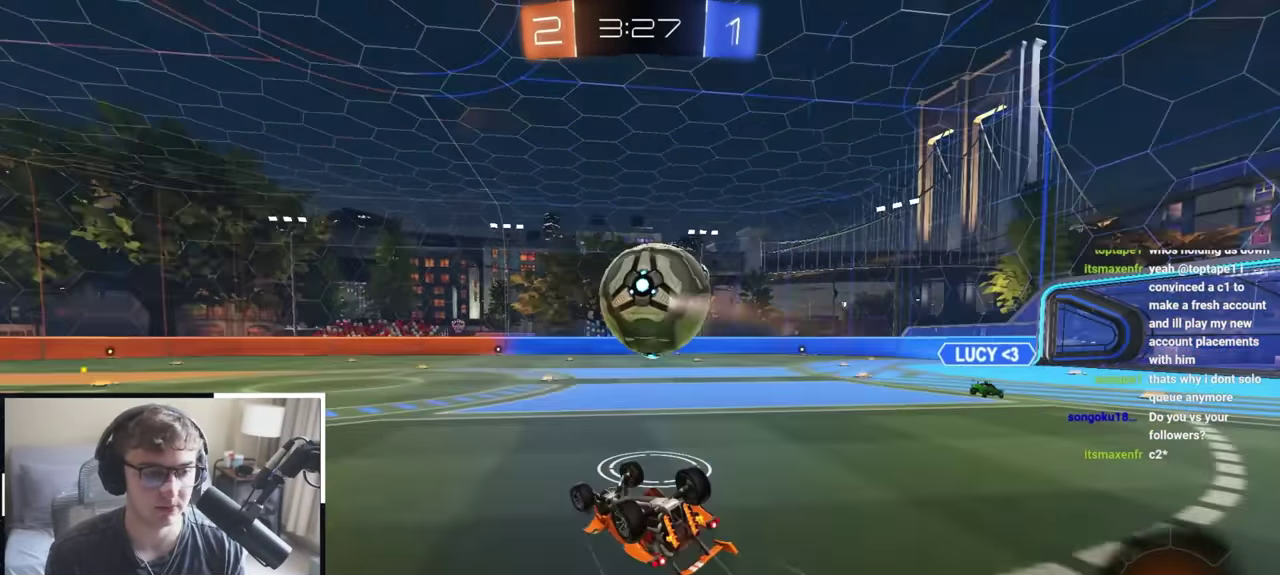
{"dt_ms": 300, "buttons": ["TRIANGLE", "R1"], "left_stick": "down-right", "right_stick": "center", "events": [[67, "TRIANGLE", "down"], [100, "L2", "up"], [100, "left_stick", "right"], [200, "left_stick", "down-right"]]}
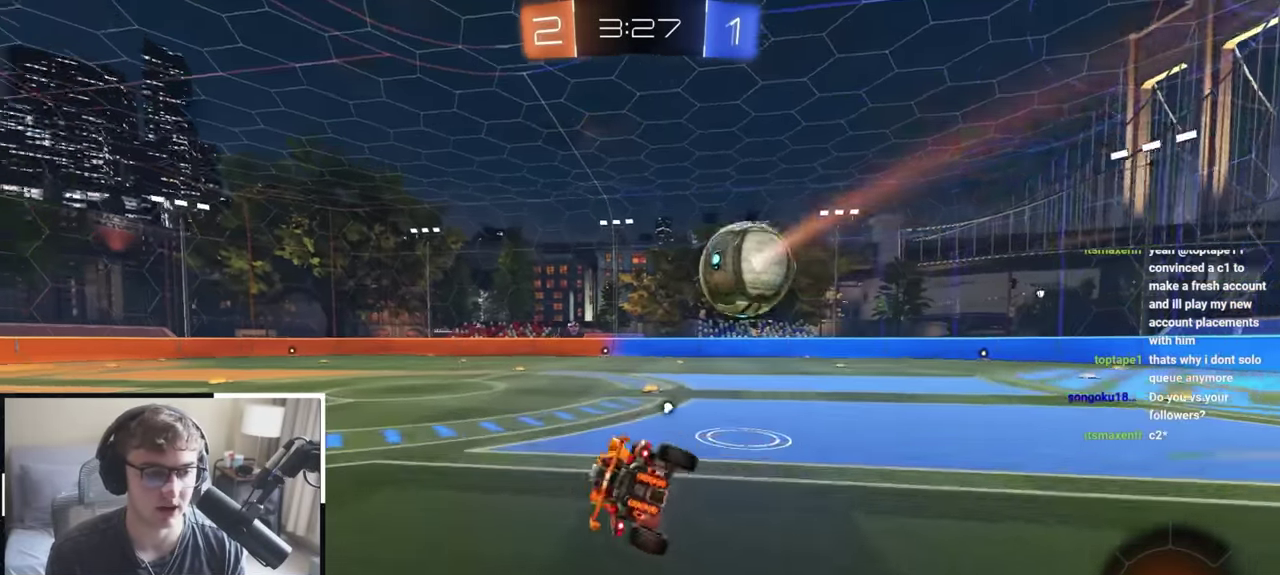
{"dt_ms": 600, "buttons": ["L2", "R1"], "left_stick": "up-left", "right_stick": "center", "events": [[33, "R1", "up"], [33, "TRIANGLE", "up"], [150, "left_stick", "center"], [417, "left_stick", "up-right"], [450, "L2", "down"], [500, "R1", "down"], [500, "left_stick", "up"], [533, "CROSS", "down"], [567, "left_stick", "up-left"], [583, "CROSS", "up"]]}
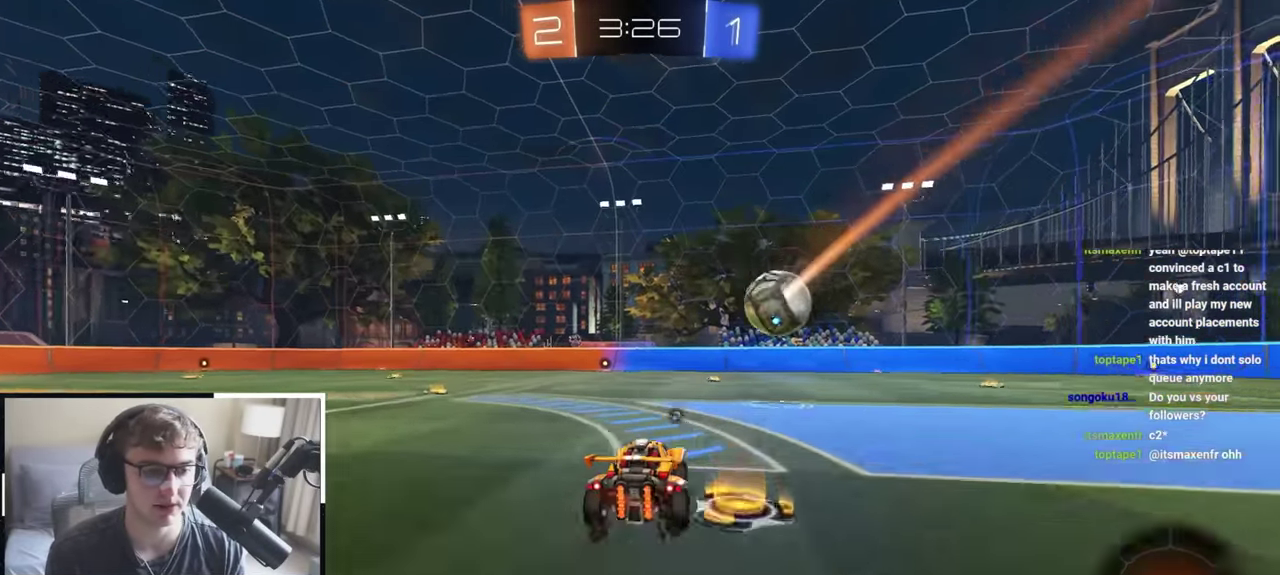
{"dt_ms": 400, "buttons": ["SQUARE", "TRIANGLE", "R1"], "left_stick": "left", "right_stick": "center", "events": [[33, "CROSS", "down"], [100, "left_stick", "down-left"], [183, "L2", "up"], [267, "SQUARE", "down"], [317, "TRIANGLE", "down"], [333, "left_stick", "left"], [383, "CROSS", "up"]]}
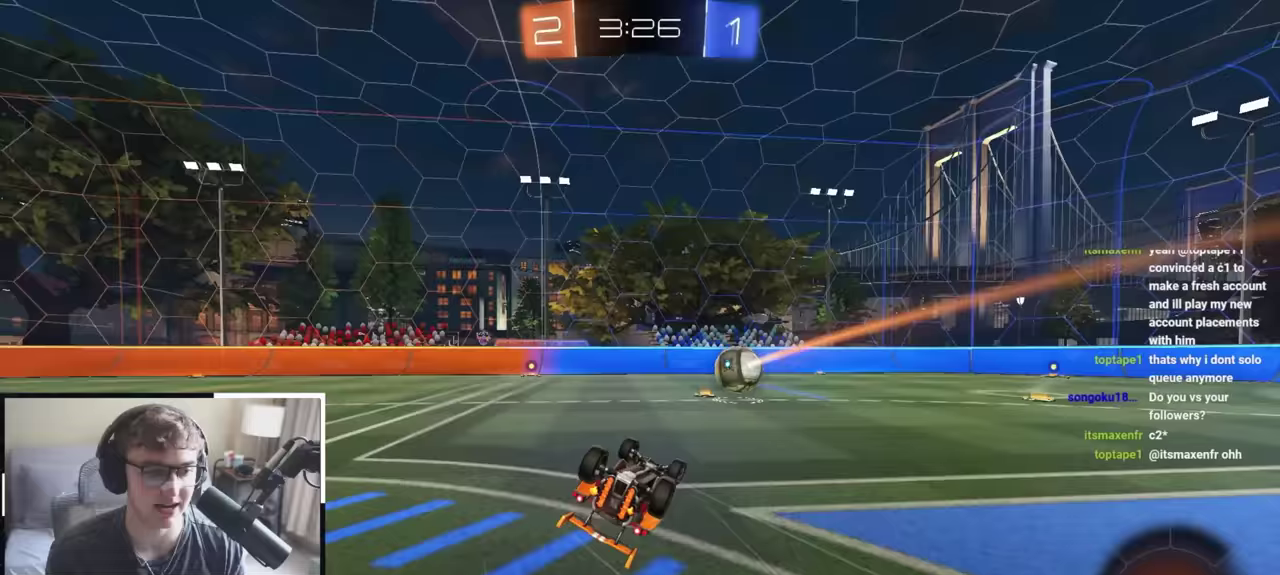
{"dt_ms": 500, "buttons": [], "left_stick": "center", "right_stick": "center", "events": [[83, "left_stick", "down-left"], [317, "R1", "up"], [317, "SQUARE", "up"], [333, "TRIANGLE", "up"], [433, "left_stick", "center"]]}
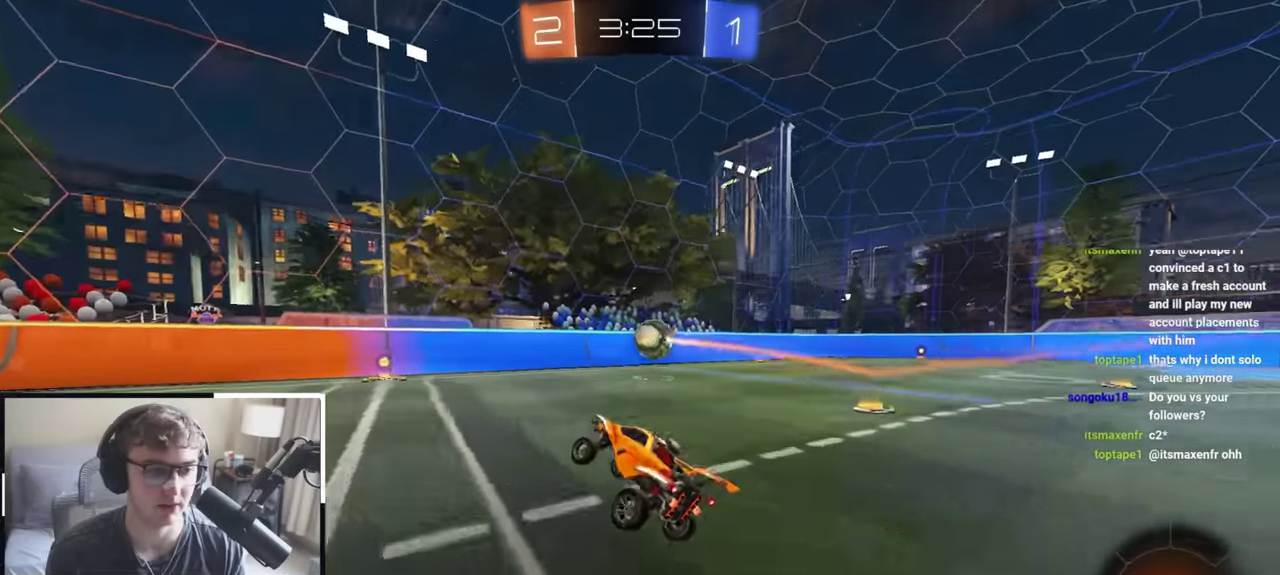
{"dt_ms": 500, "buttons": [], "left_stick": "up", "right_stick": "center", "events": [[167, "left_stick", "up"], [283, "left_stick", "up-right"], [417, "left_stick", "up"]]}
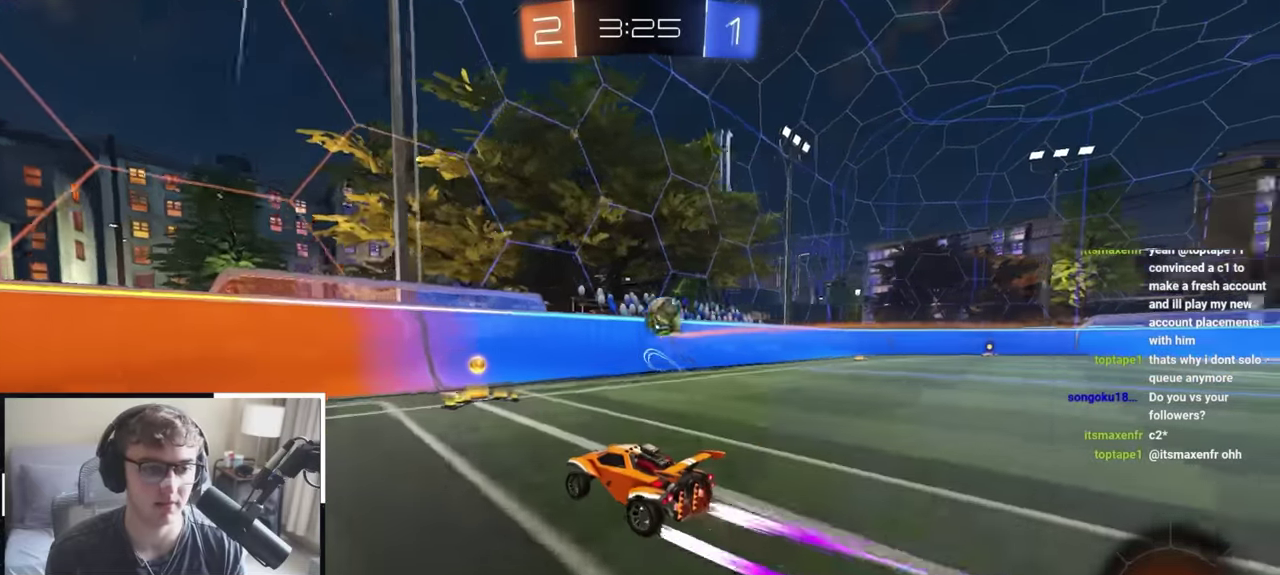
{"dt_ms": 300, "buttons": [], "left_stick": "up-left", "right_stick": "center", "events": [[67, "left_stick", "up-right"], [200, "left_stick", "up"], [300, "left_stick", "up-left"]]}
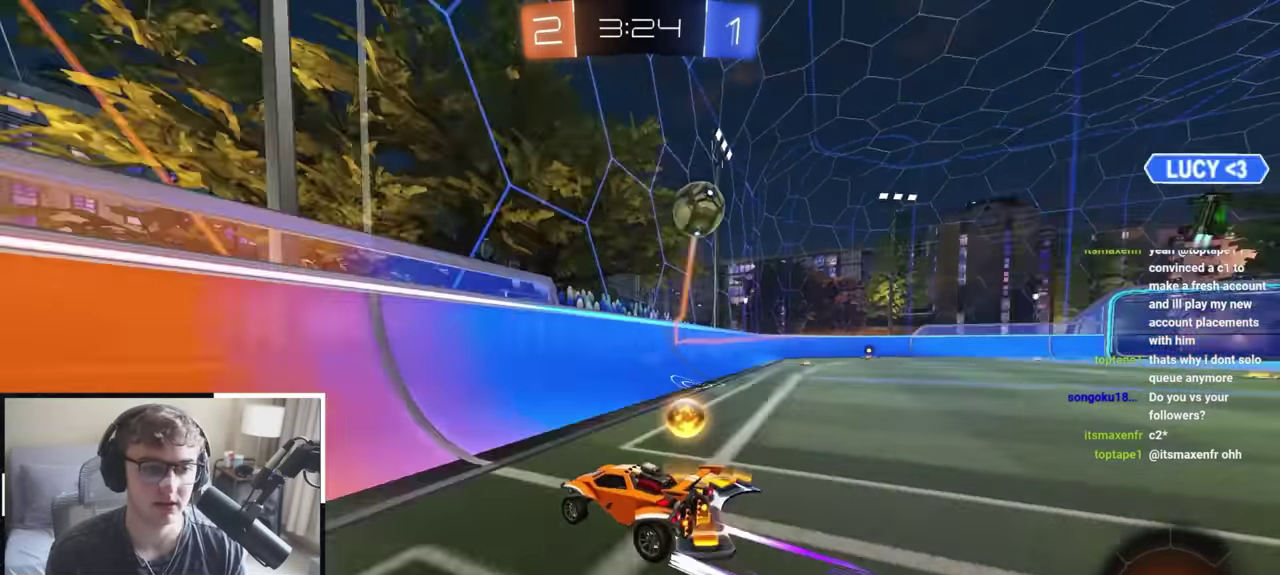
{"dt_ms": 800, "buttons": [], "left_stick": "down-right", "right_stick": "center", "events": [[117, "left_stick", "up"], [267, "left_stick", "up-right"], [433, "left_stick", "left"], [583, "left_stick", "up-left"], [667, "left_stick", "up"], [717, "left_stick", "right"], [783, "left_stick", "down-right"]]}
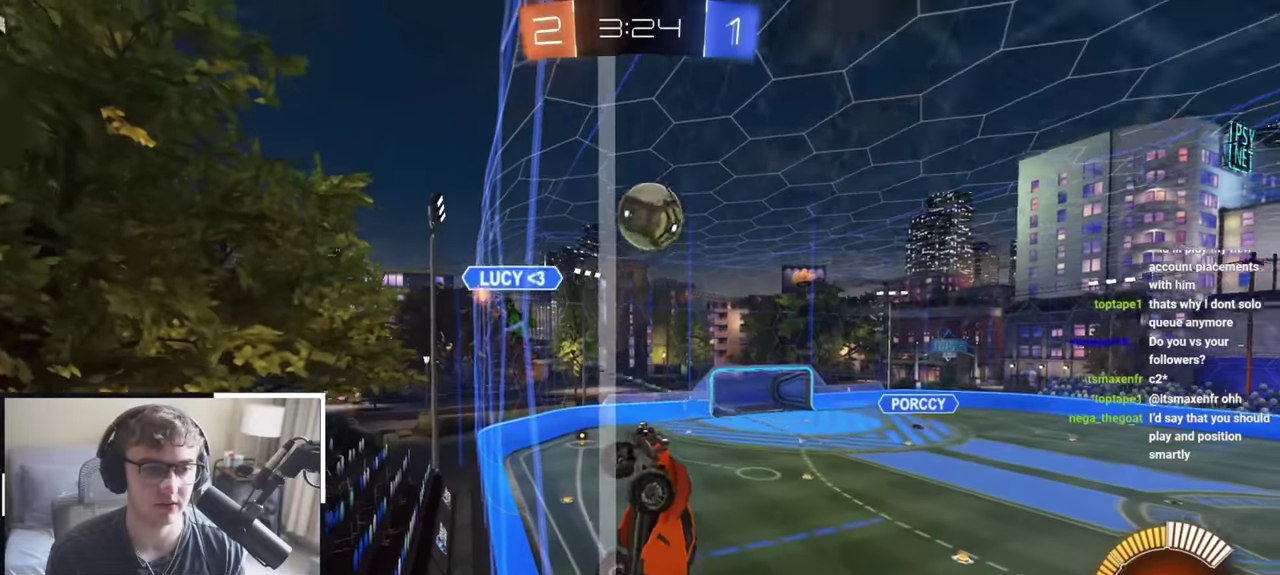
{"dt_ms": 400, "buttons": ["CROSS", "L2"], "left_stick": "up-right", "right_stick": "center", "events": [[33, "left_stick", "right"], [100, "left_stick", "up-right"], [383, "CROSS", "down"], [383, "L2", "down"]]}
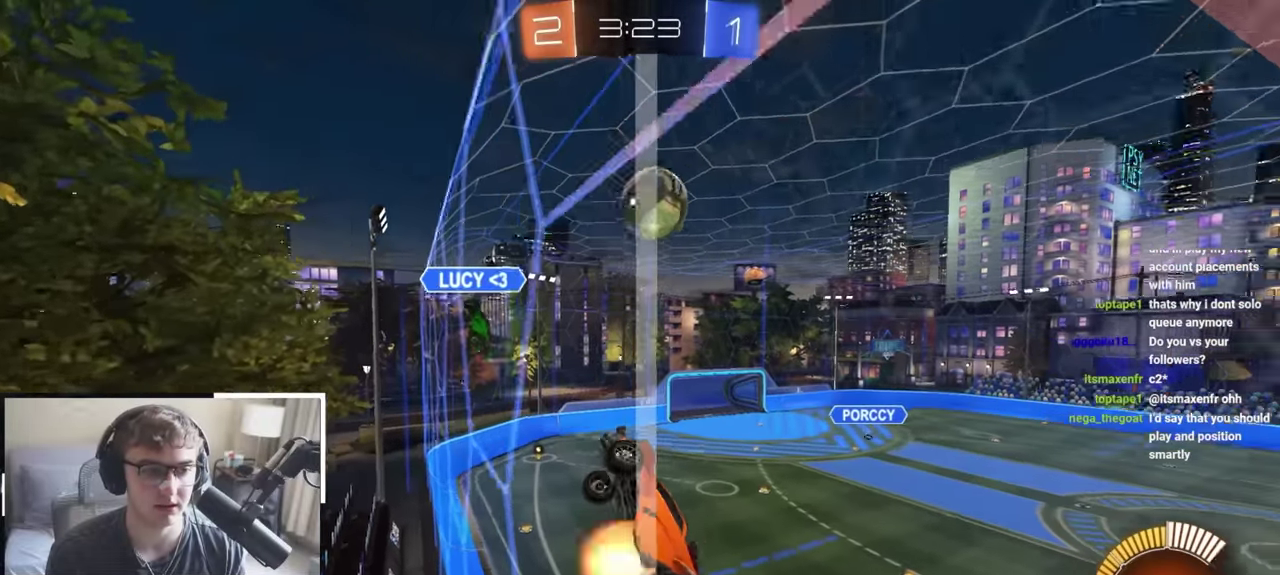
{"dt_ms": 500, "buttons": ["SQUARE", "L2"], "left_stick": "up", "right_stick": "center", "events": [[17, "SQUARE", "down"], [17, "left_stick", "up"], [83, "left_stick", "down-right"], [133, "L2", "up"], [133, "left_stick", "down"], [183, "CROSS", "up"], [417, "L2", "down"], [417, "left_stick", "up"]]}
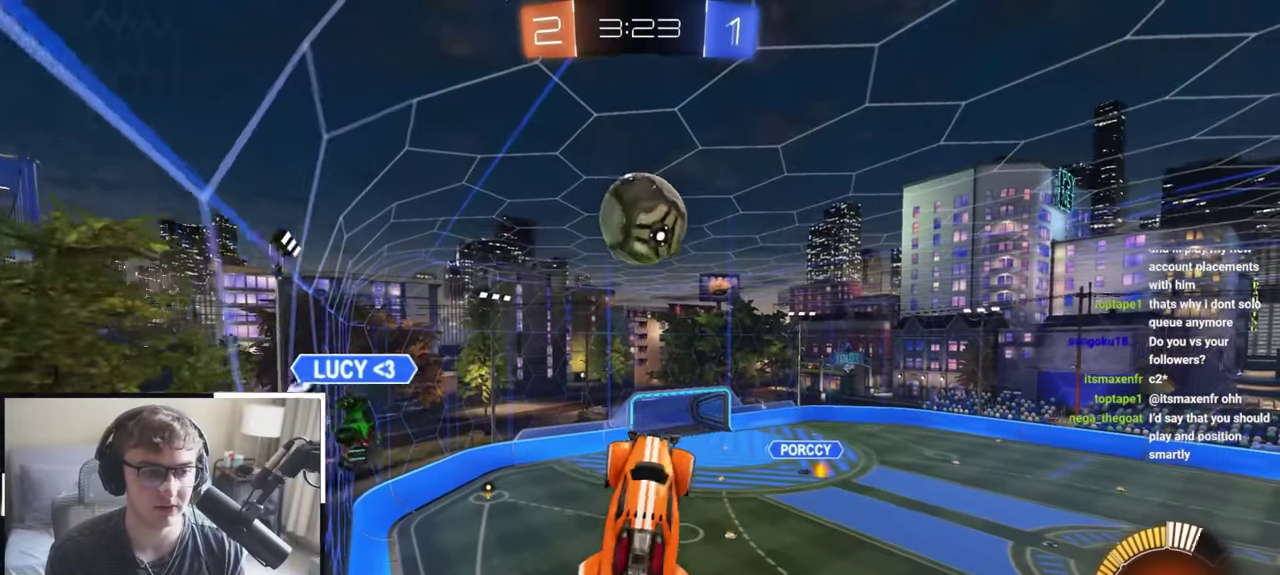
{"dt_ms": 500, "buttons": ["L2"], "left_stick": "center", "right_stick": "center", "events": [[50, "L2", "up"], [117, "left_stick", "center"], [217, "left_stick", "left"], [283, "left_stick", "down-left"], [333, "L2", "down"], [333, "left_stick", "down"], [417, "SQUARE", "up"], [417, "left_stick", "center"]]}
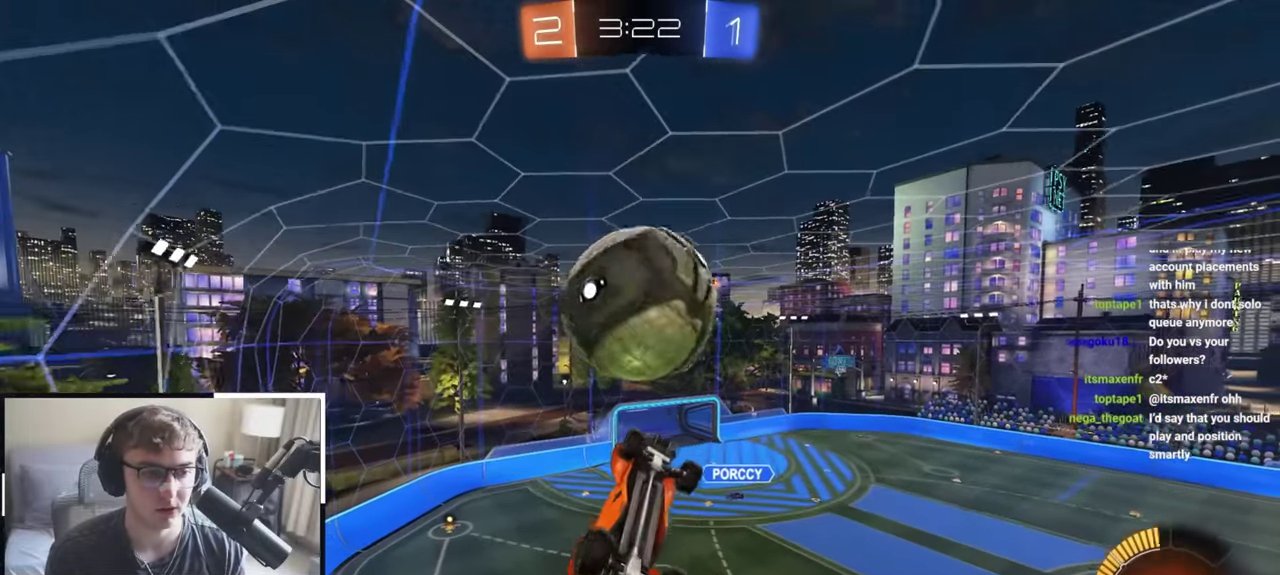
{"dt_ms": 300, "buttons": ["SQUARE"], "left_stick": "up-right", "right_stick": "center"}
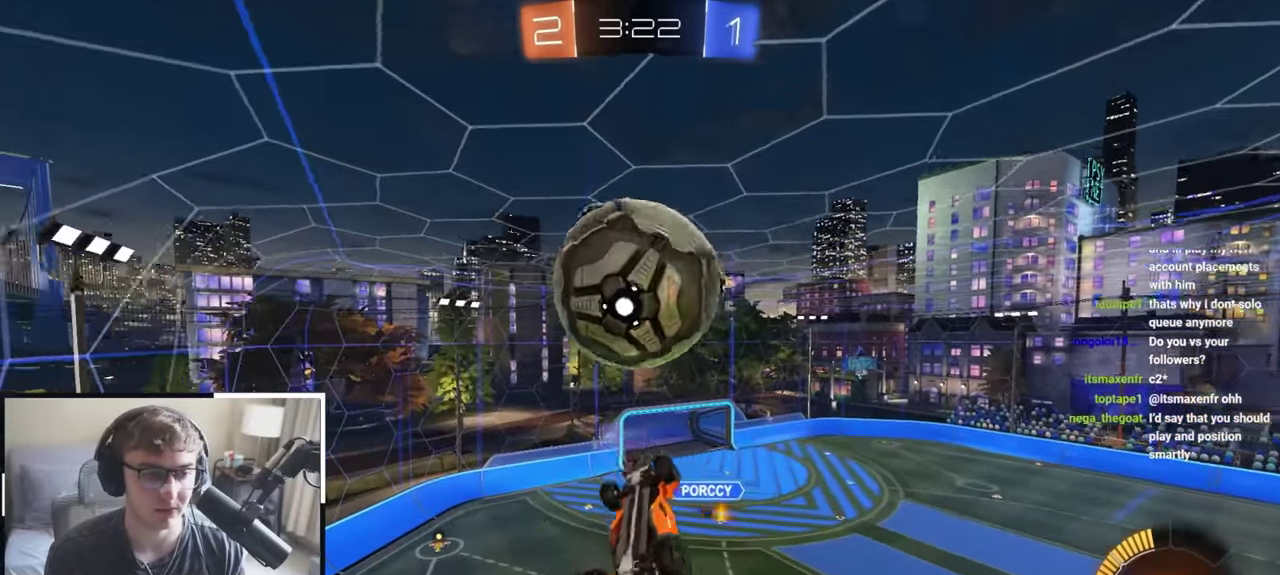
{"dt_ms": 800, "buttons": ["SQUARE", "L2"], "left_stick": "up", "right_stick": "center"}
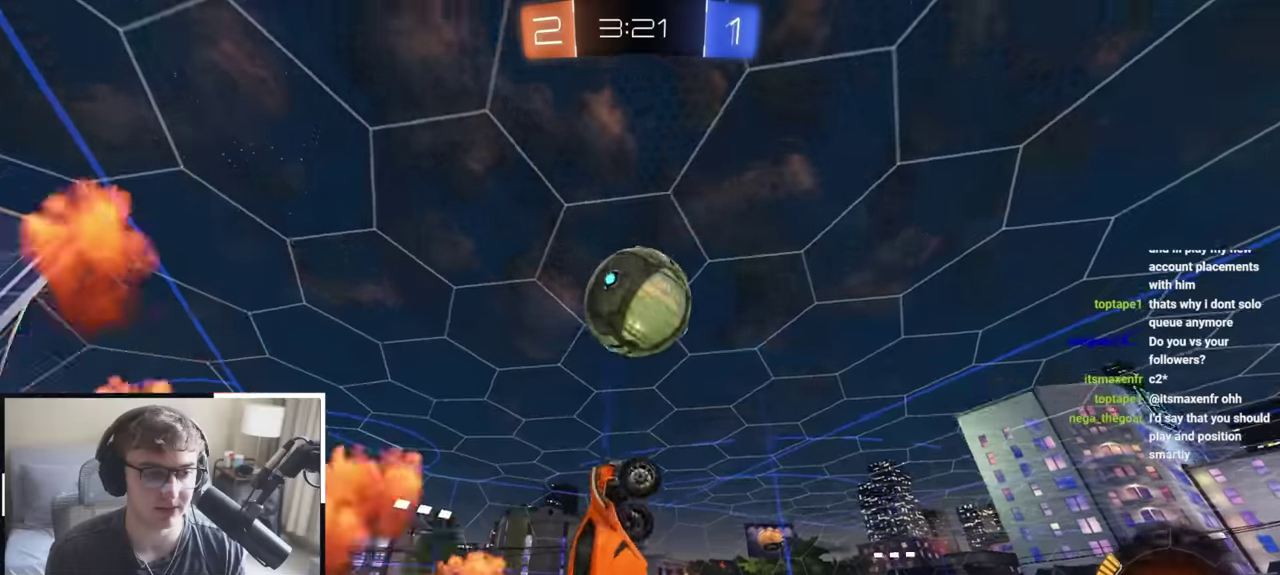
{"dt_ms": 400, "buttons": ["SQUARE", "L2"], "left_stick": "down-right", "right_stick": "center", "events": [[83, "left_stick", "up-left"], [183, "L2", "up"], [183, "left_stick", "down-left"], [267, "left_stick", "down-right"], [383, "L2", "down"]]}
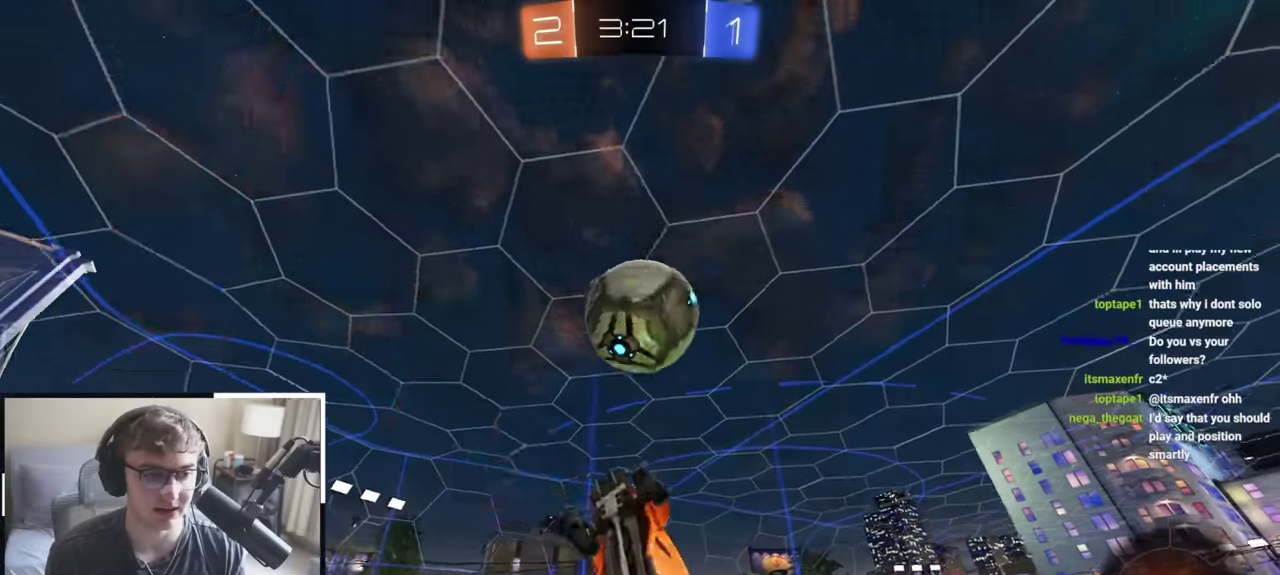
{"dt_ms": 500, "buttons": ["L2"], "left_stick": "up-right", "right_stick": "center", "events": [[83, "left_stick", "up-left"], [150, "left_stick", "left"], [200, "left_stick", "down-left"], [267, "SQUARE", "up"], [267, "left_stick", "center"], [300, "L2", "up"], [467, "L2", "down"], [467, "left_stick", "up-right"]]}
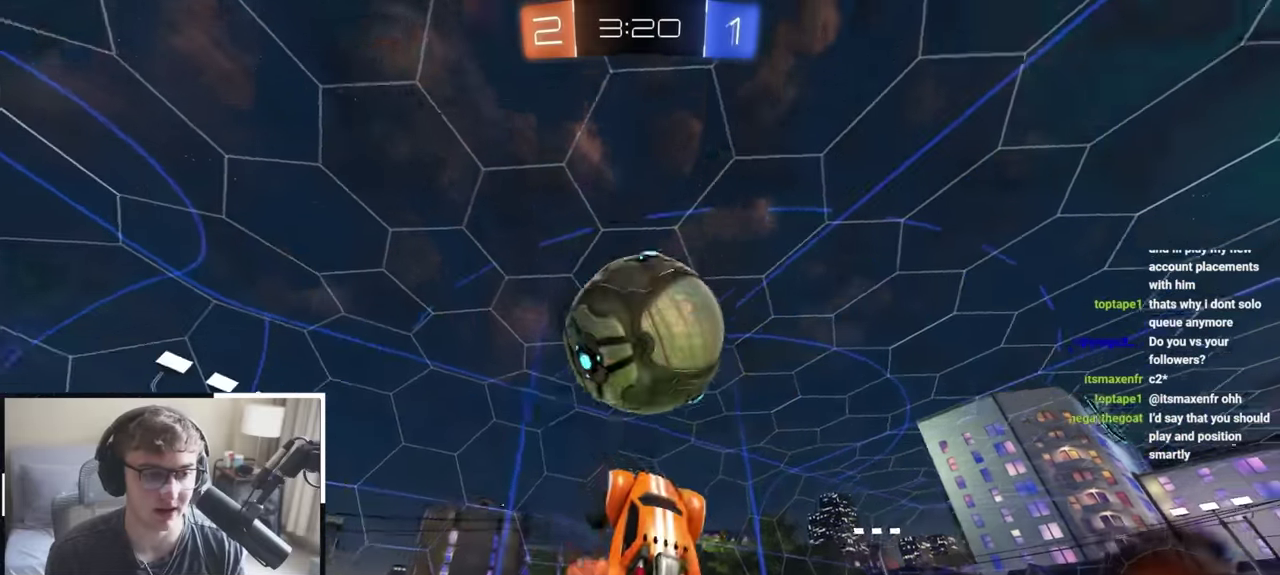
{"dt_ms": 500, "buttons": ["L2"], "left_stick": "center", "right_stick": "center", "events": [[17, "L2", "up"], [17, "left_stick", "right"], [50, "TRIANGLE", "down"], [83, "left_stick", "up-right"], [117, "TRIANGLE", "up"], [167, "L2", "down"], [217, "left_stick", "center"]]}
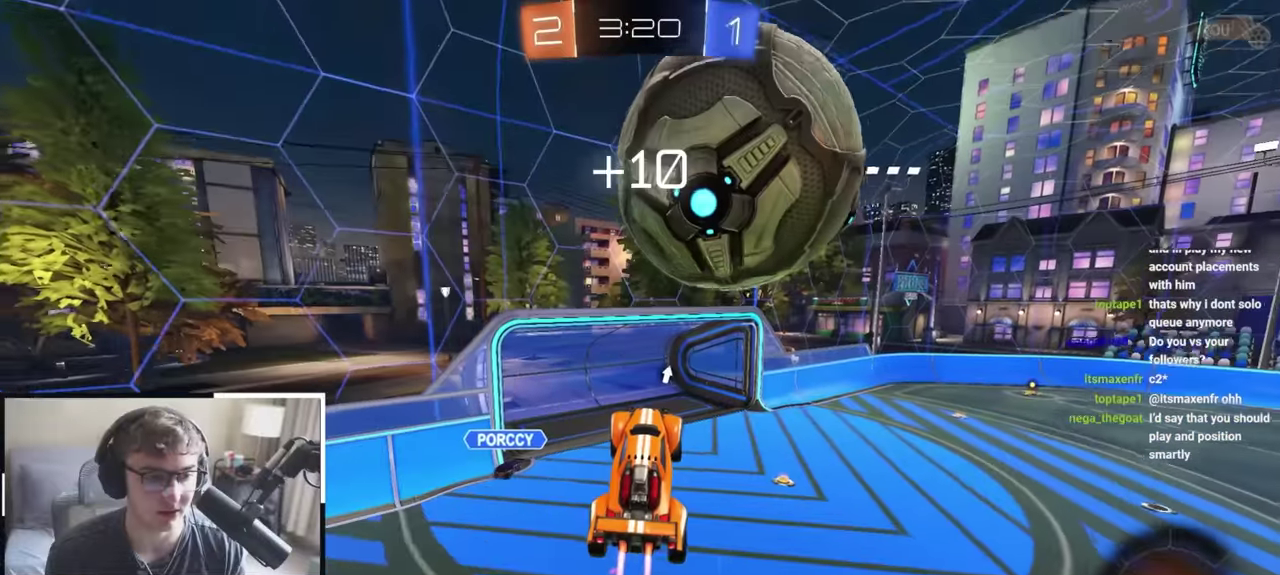
{"dt_ms": 300, "buttons": ["L2"], "left_stick": "up-right", "right_stick": "center", "events": [[50, "left_stick", "down"], [150, "left_stick", "left"], [267, "left_stick", "up-right"]]}
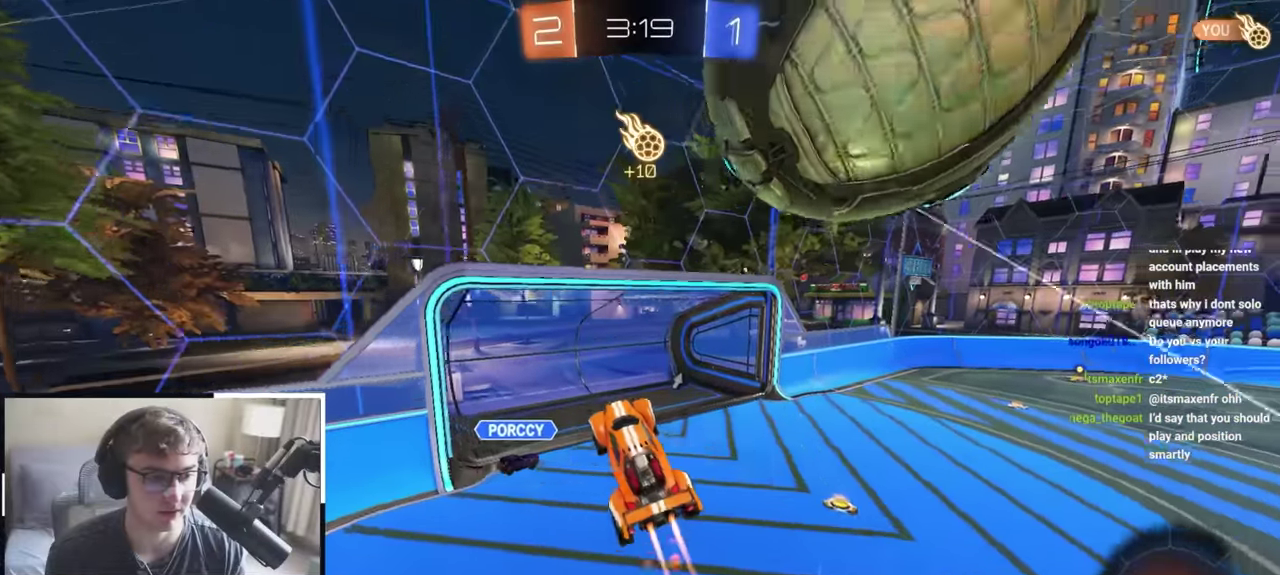
{"dt_ms": 800, "buttons": ["R1"], "left_stick": "up", "right_stick": "center", "events": [[133, "L2", "up"], [183, "L2", "down"], [217, "left_stick", "right"], [250, "L2", "up"], [367, "left_stick", "center"], [400, "L2", "down"], [583, "R1", "down"], [583, "TRIANGLE", "down"], [617, "left_stick", "down-right"], [667, "left_stick", "right"], [717, "left_stick", "up-right"], [750, "TRIANGLE", "up"], [783, "L2", "up"], [800, "left_stick", "up"]]}
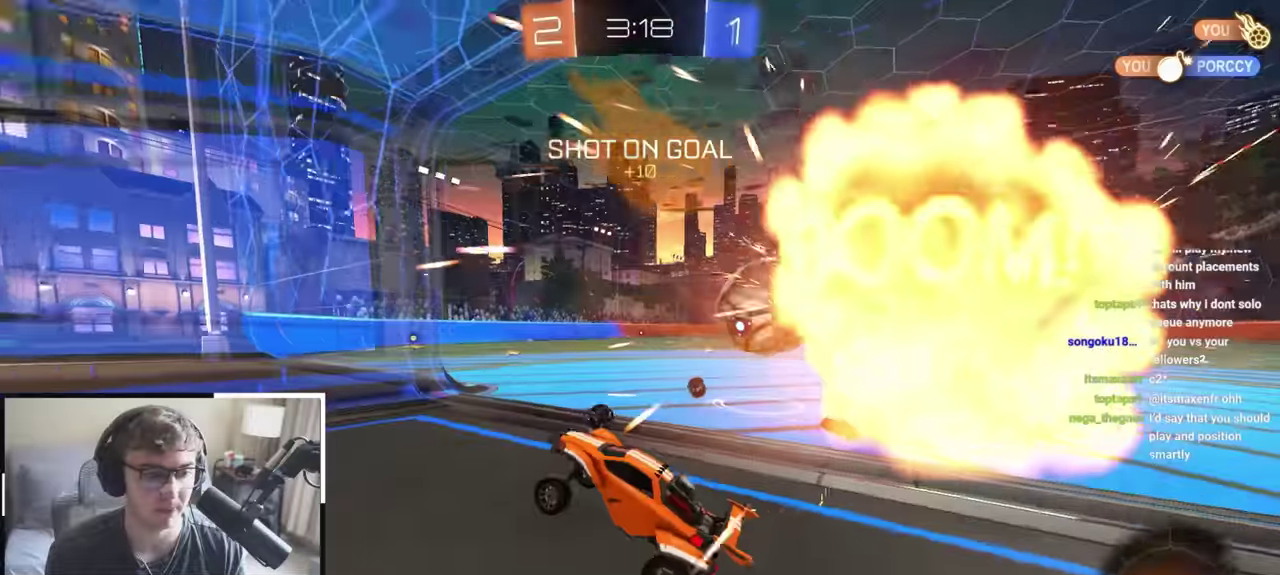
{"dt_ms": 400, "buttons": ["L2"], "left_stick": "up-left", "right_stick": "center", "events": [[67, "left_stick", "up-left"], [133, "R1", "up"], [200, "L2", "down"]]}
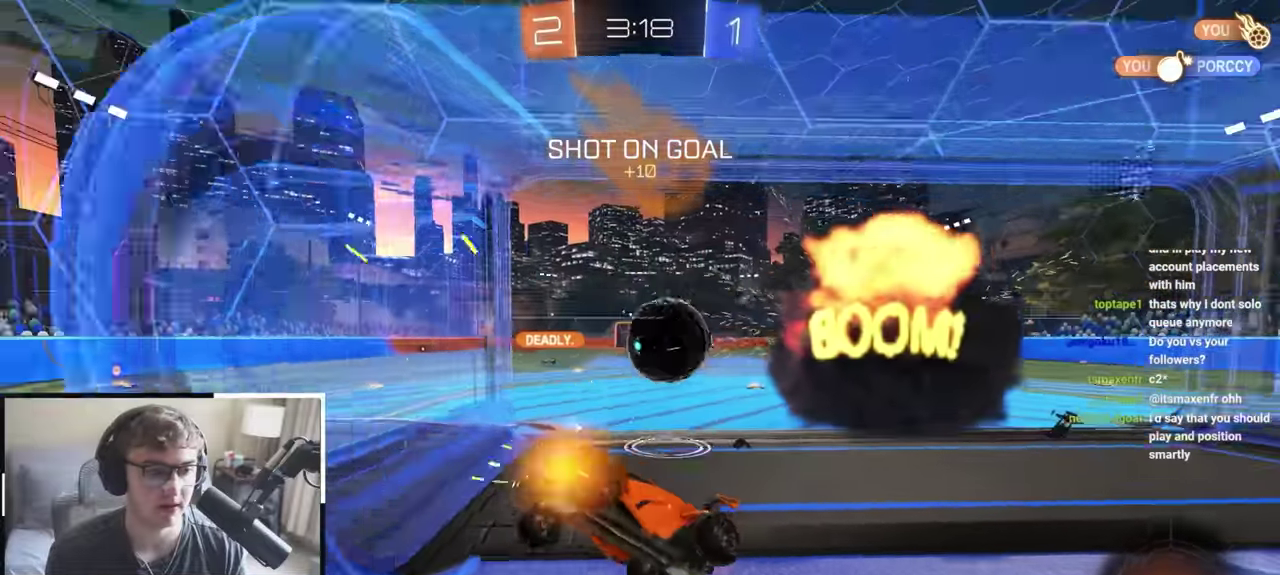
{"dt_ms": 400, "buttons": ["L2"], "left_stick": "up", "right_stick": "center", "events": [[83, "TRIANGLE", "down"], [100, "left_stick", "up"], [200, "TRIANGLE", "up"]]}
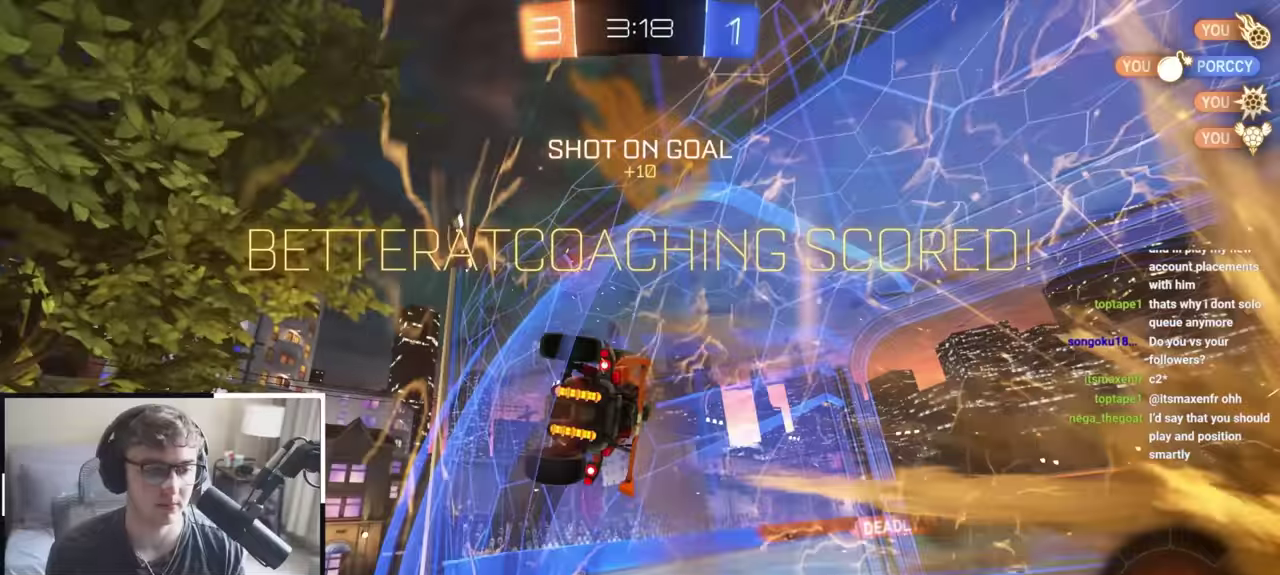
{"dt_ms": 600, "buttons": ["CROSS", "L2", "R1"], "left_stick": "down-right", "right_stick": "center", "events": [[300, "left_stick", "up-right"], [517, "CROSS", "down"], [517, "R1", "down"], [583, "left_stick", "down-right"]]}
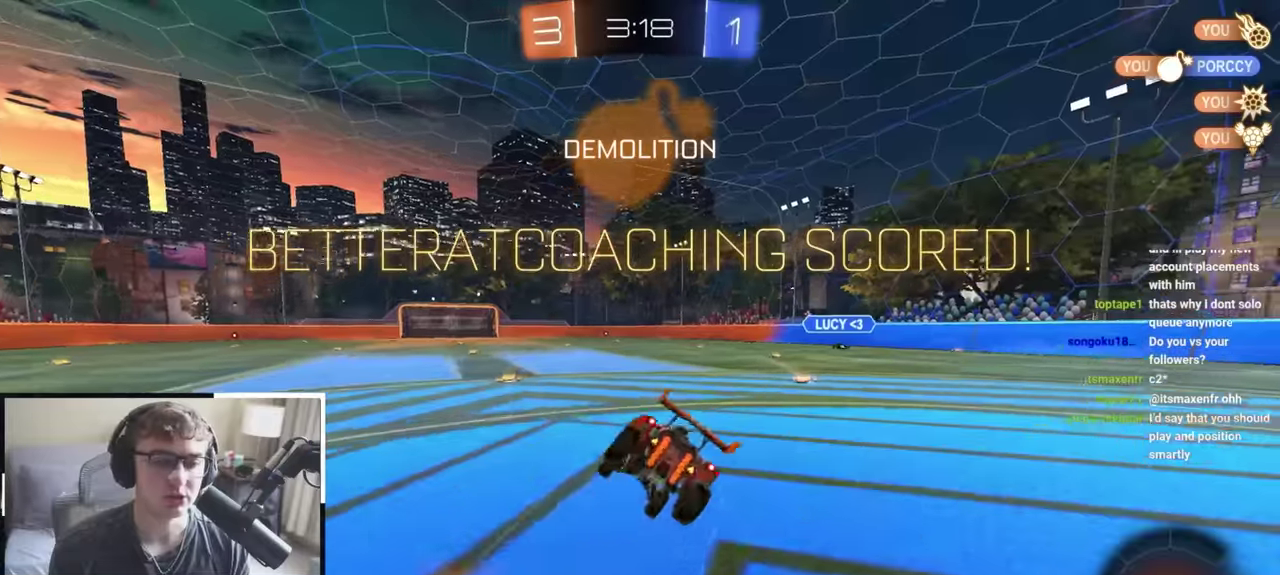
{"dt_ms": 300, "buttons": ["R1"], "left_stick": "right", "right_stick": "center", "events": [[17, "CROSS", "up"], [67, "L2", "up"], [167, "left_stick", "right"]]}
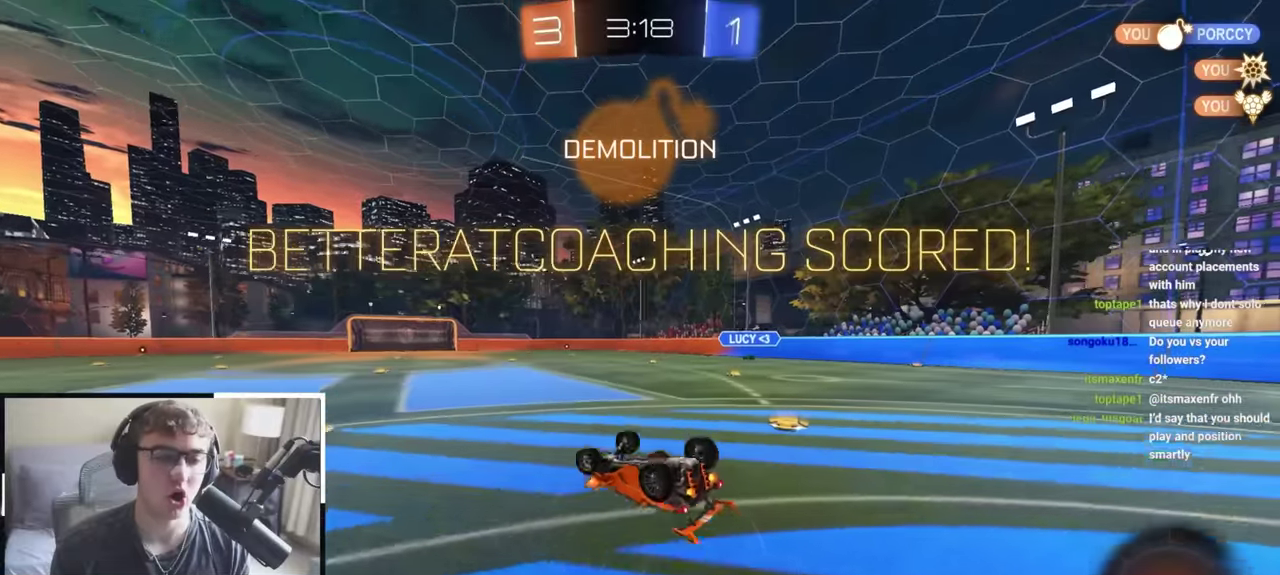
{"dt_ms": 900, "buttons": [], "left_stick": "center", "right_stick": "center", "events": [[250, "R1", "up"], [283, "left_stick", "down-right"], [383, "left_stick", "center"]]}